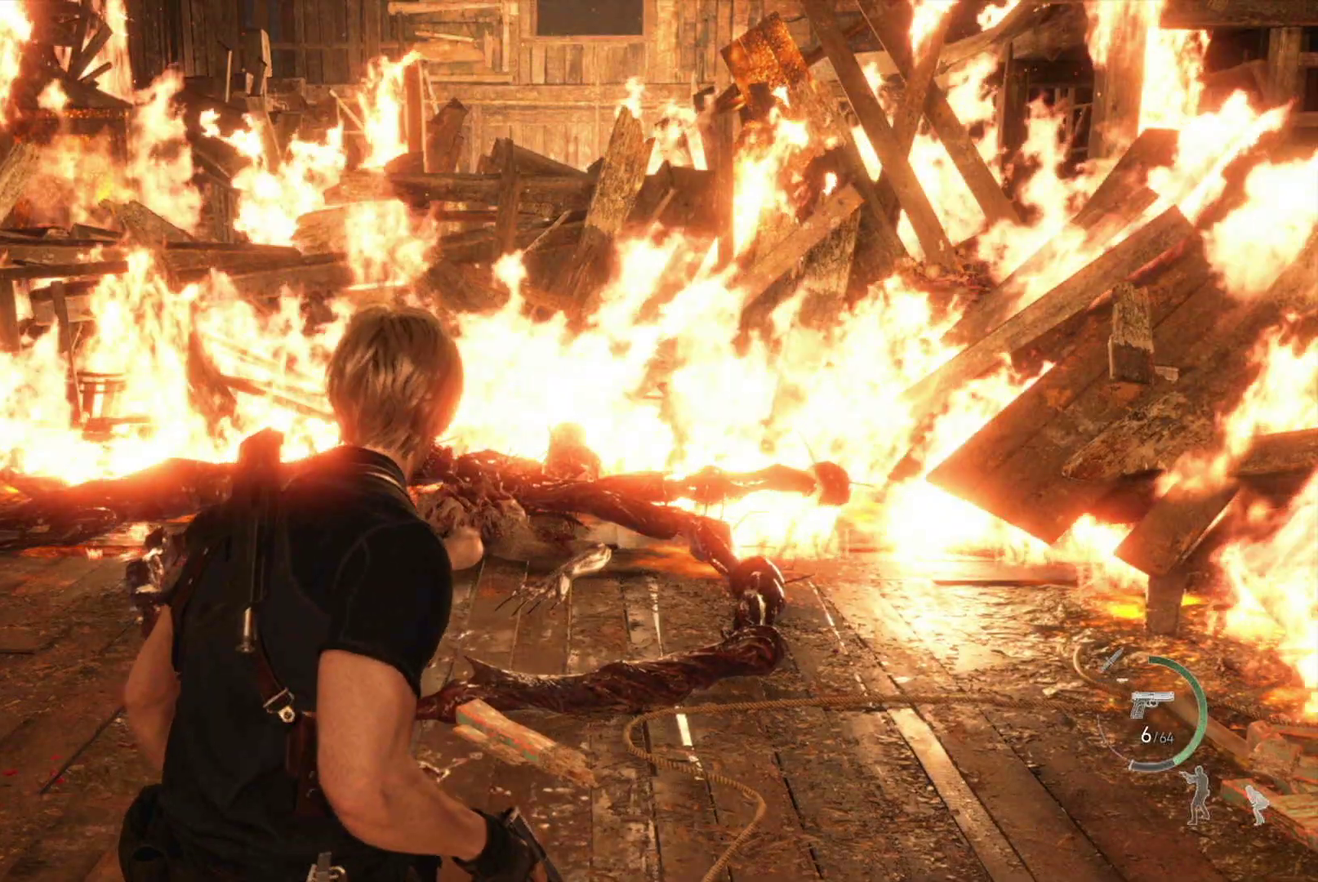
Gameplay with a controller (PlayStation layout); each line is a JSON object with the inputs held at the frame after it. "events" lists button and stick changes between this image and that frame as [ms after this image, input, new state], when the widget could be followed in between.
{"buttons": ["R1"], "left_stick": "up-right", "right_stick": "center", "events": [[17, "left_stick", "up-right"], [33, "right_stick", "left"], [117, "R1", "down"], [400, "right_stick", "center"]]}
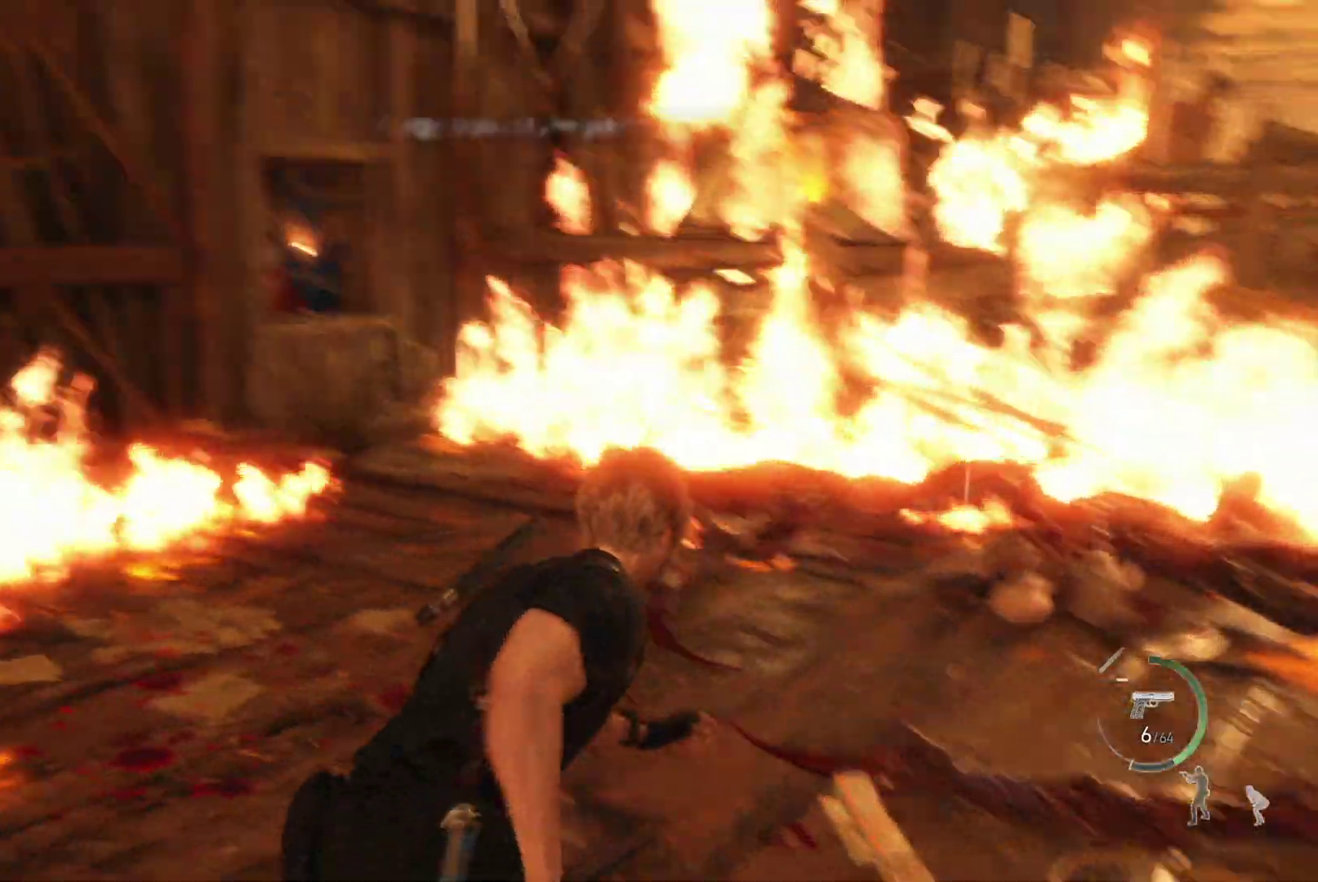
{"buttons": ["CROSS", "R1"], "left_stick": "up-right", "right_stick": "center", "events": [[67, "CROSS", "down"], [167, "CROSS", "up"], [250, "CROSS", "down"], [367, "CROSS", "up"], [450, "CROSS", "down"]]}
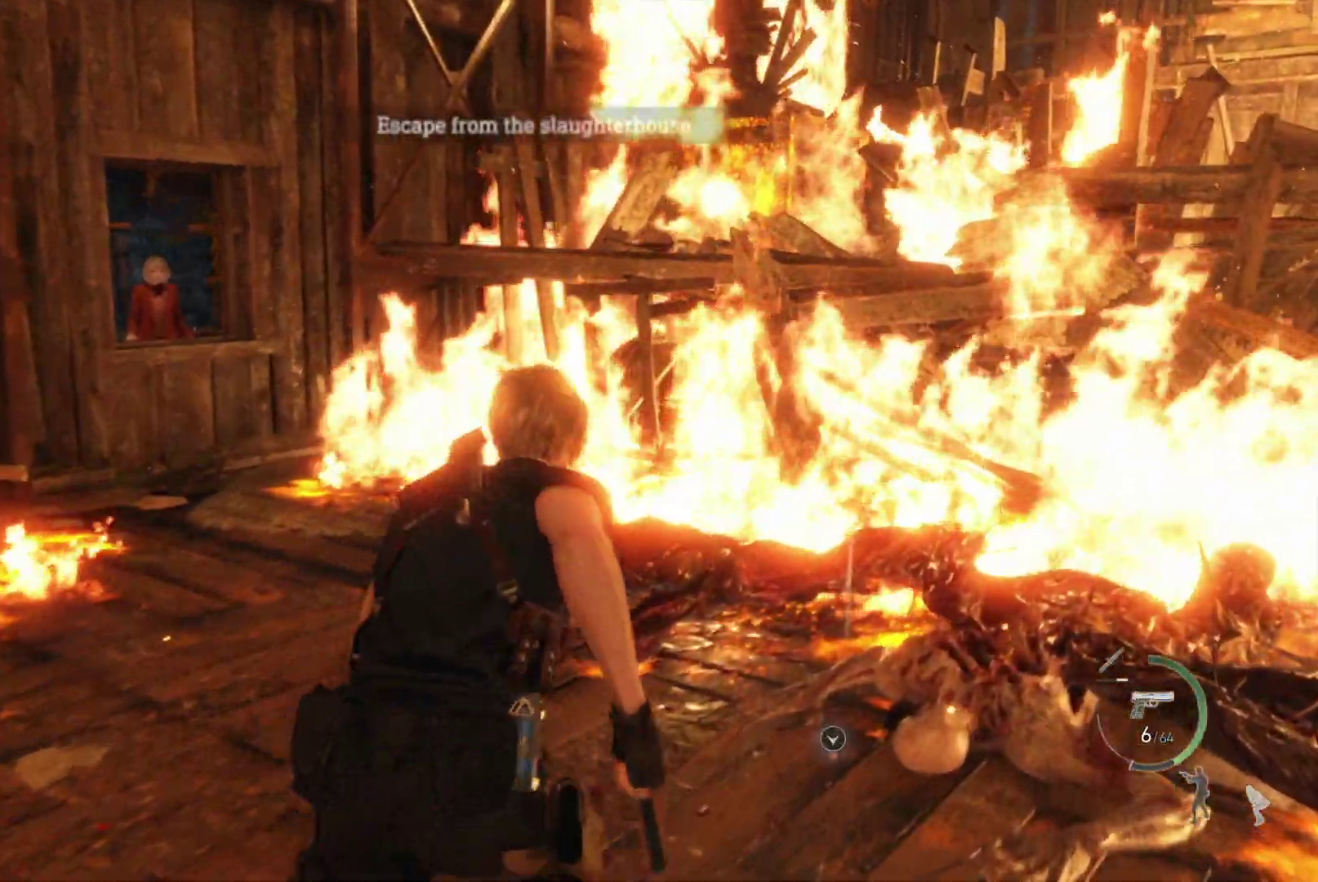
{"buttons": [], "left_stick": "center", "right_stick": "center", "events": [[50, "CROSS", "up"], [150, "CROSS", "down"], [167, "left_stick", "center"], [217, "R1", "up"], [233, "CROSS", "up"]]}
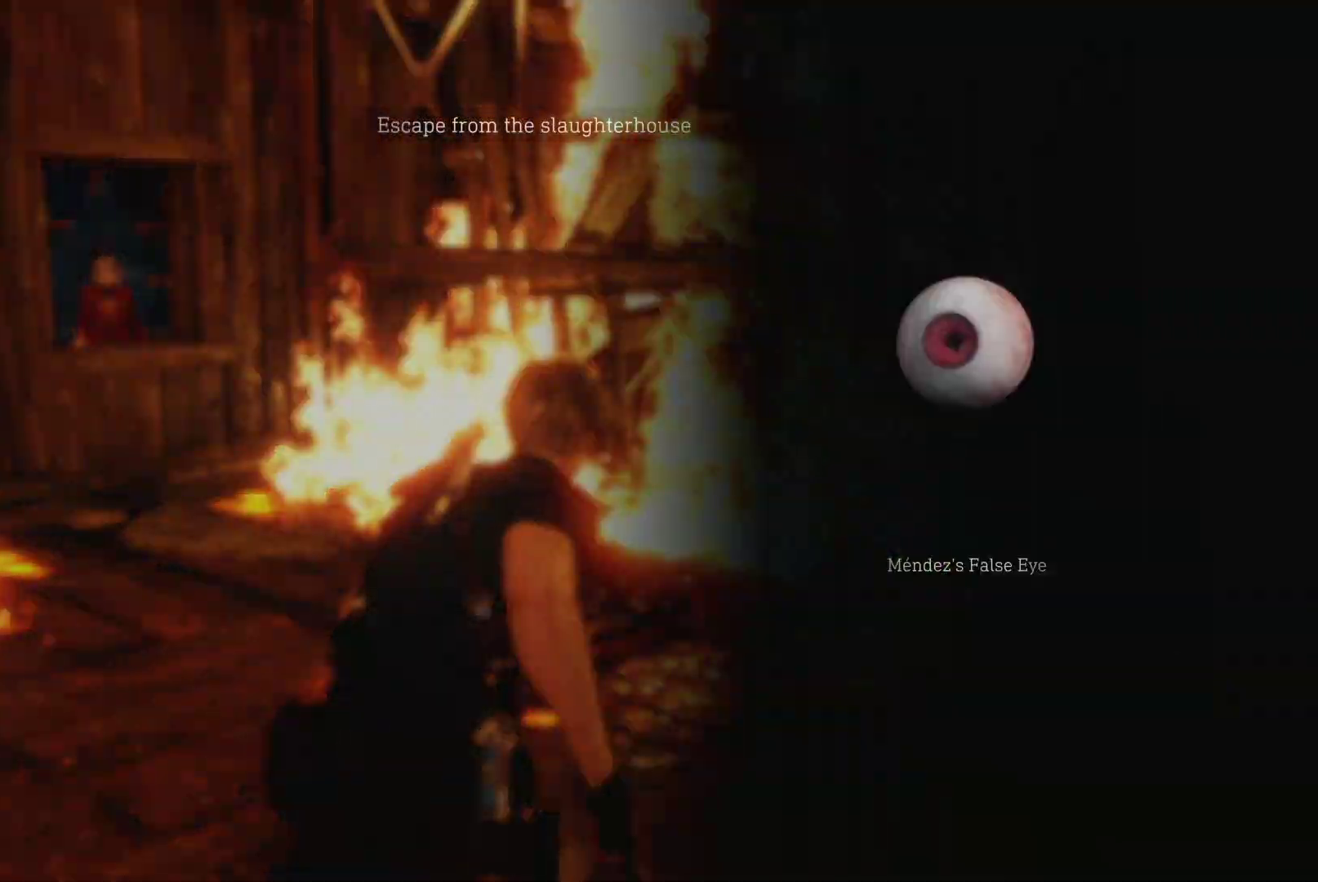
{"buttons": [], "left_stick": "down-left", "right_stick": "center", "events": [[117, "left_stick", "down-left"]]}
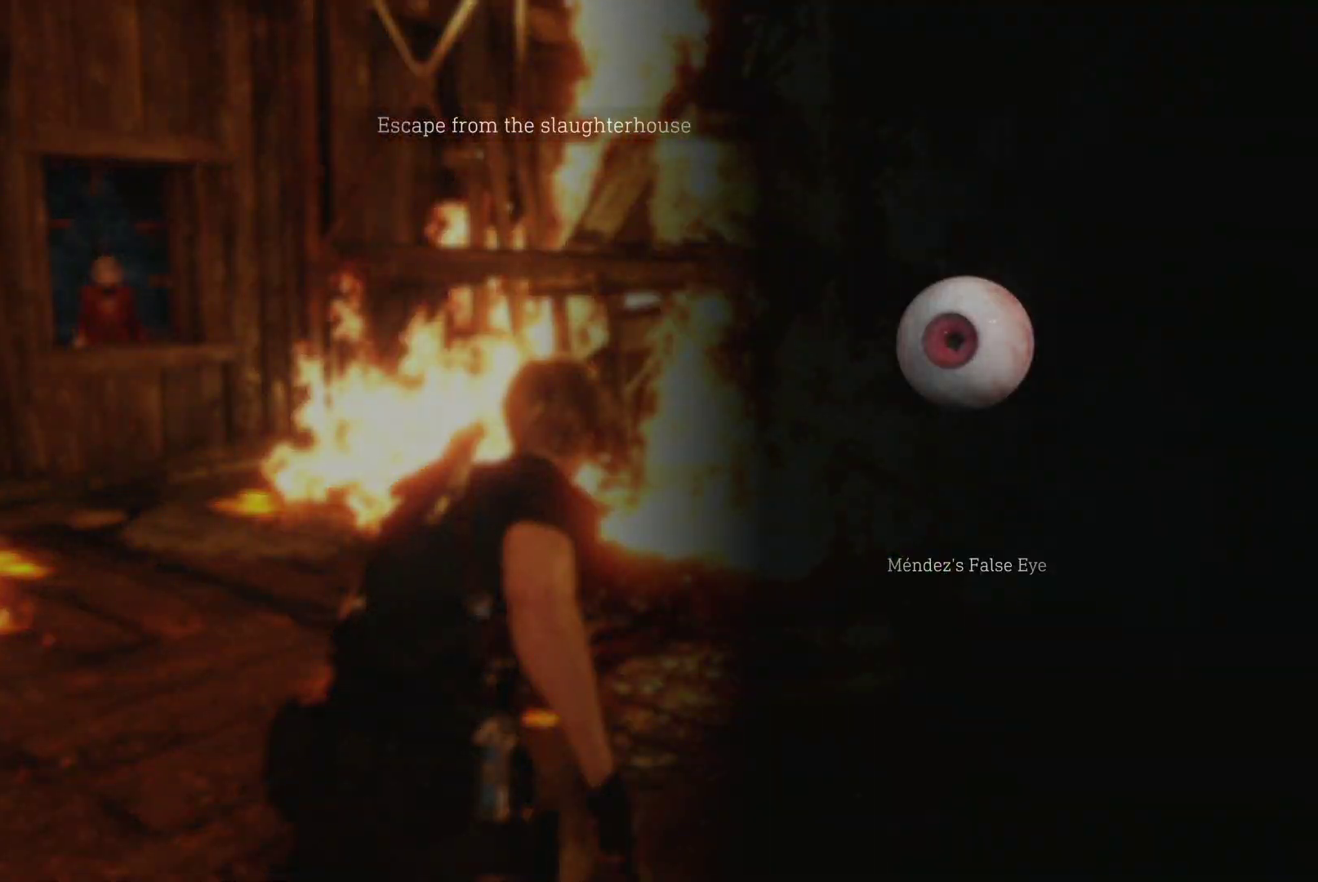
{"buttons": ["CROSS"], "left_stick": "down-left", "right_stick": "center", "events": [[267, "left_stick", "center"], [500, "CROSS", "down"], [500, "left_stick", "down-left"]]}
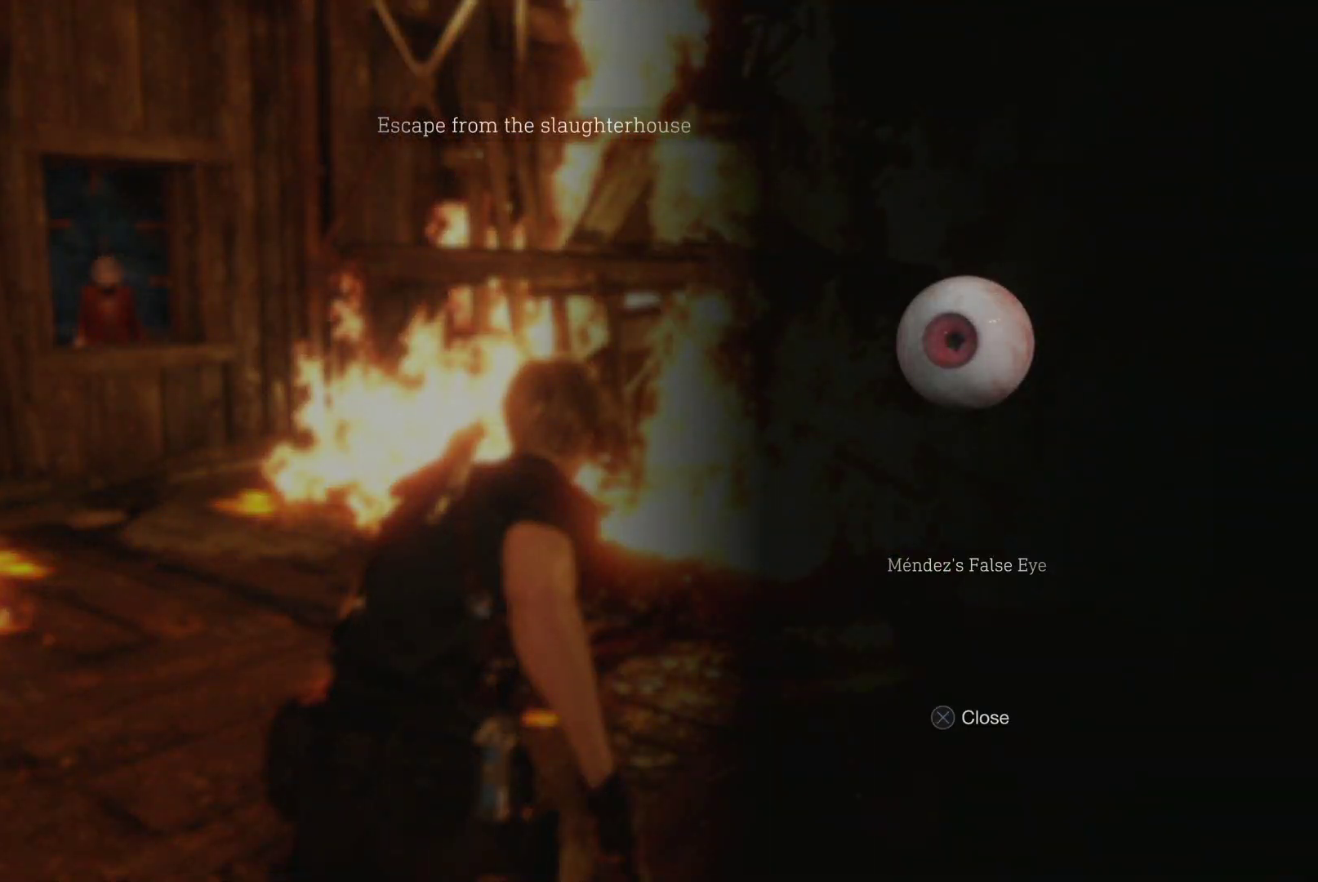
{"buttons": ["R1"], "left_stick": "left", "right_stick": "left", "events": [[67, "CROSS", "up"], [117, "right_stick", "left"], [200, "R1", "down"], [433, "left_stick", "left"]]}
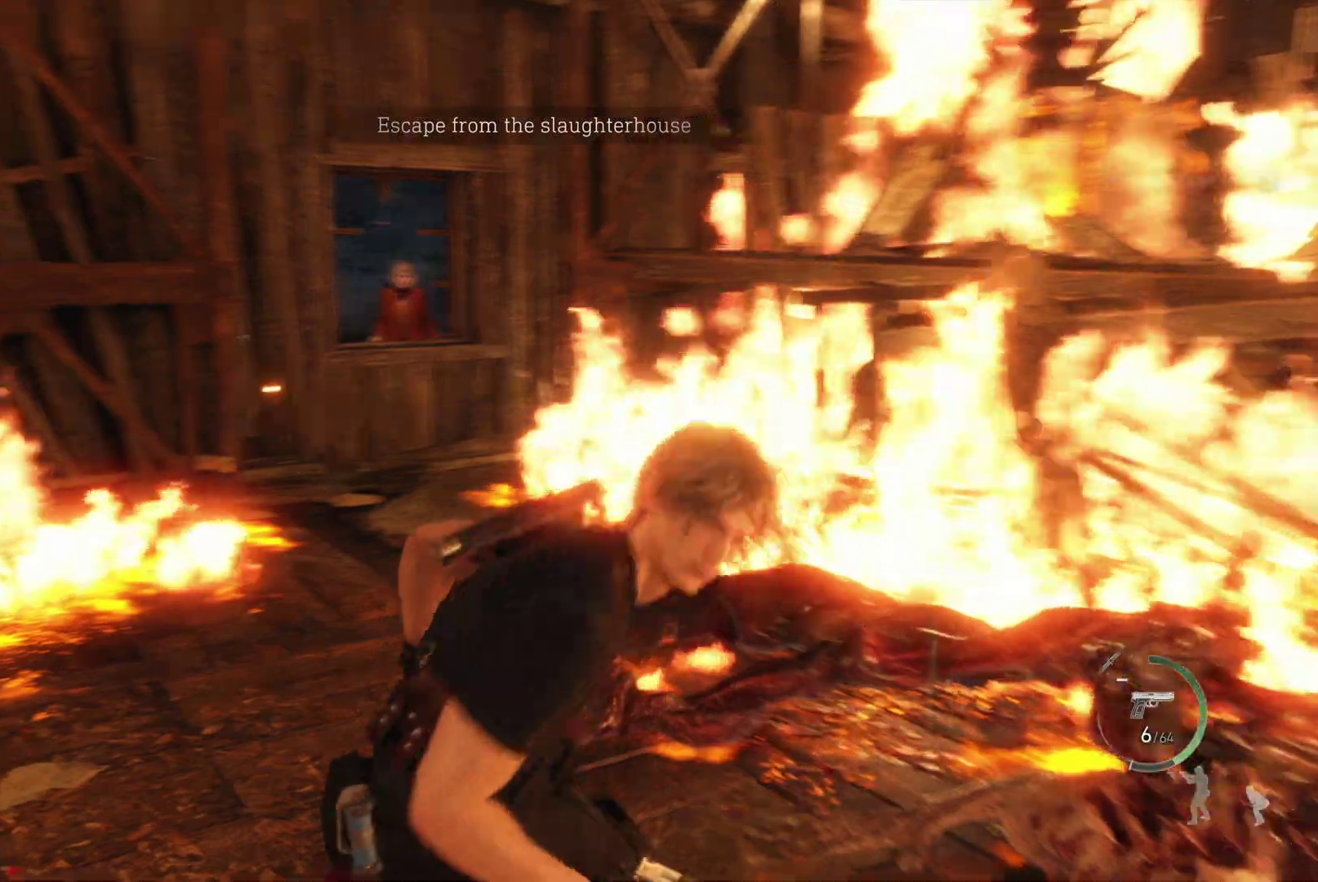
{"buttons": ["R1"], "left_stick": "up-left", "right_stick": "down-left", "events": [[200, "left_stick", "up-left"], [217, "right_stick", "down-left"]]}
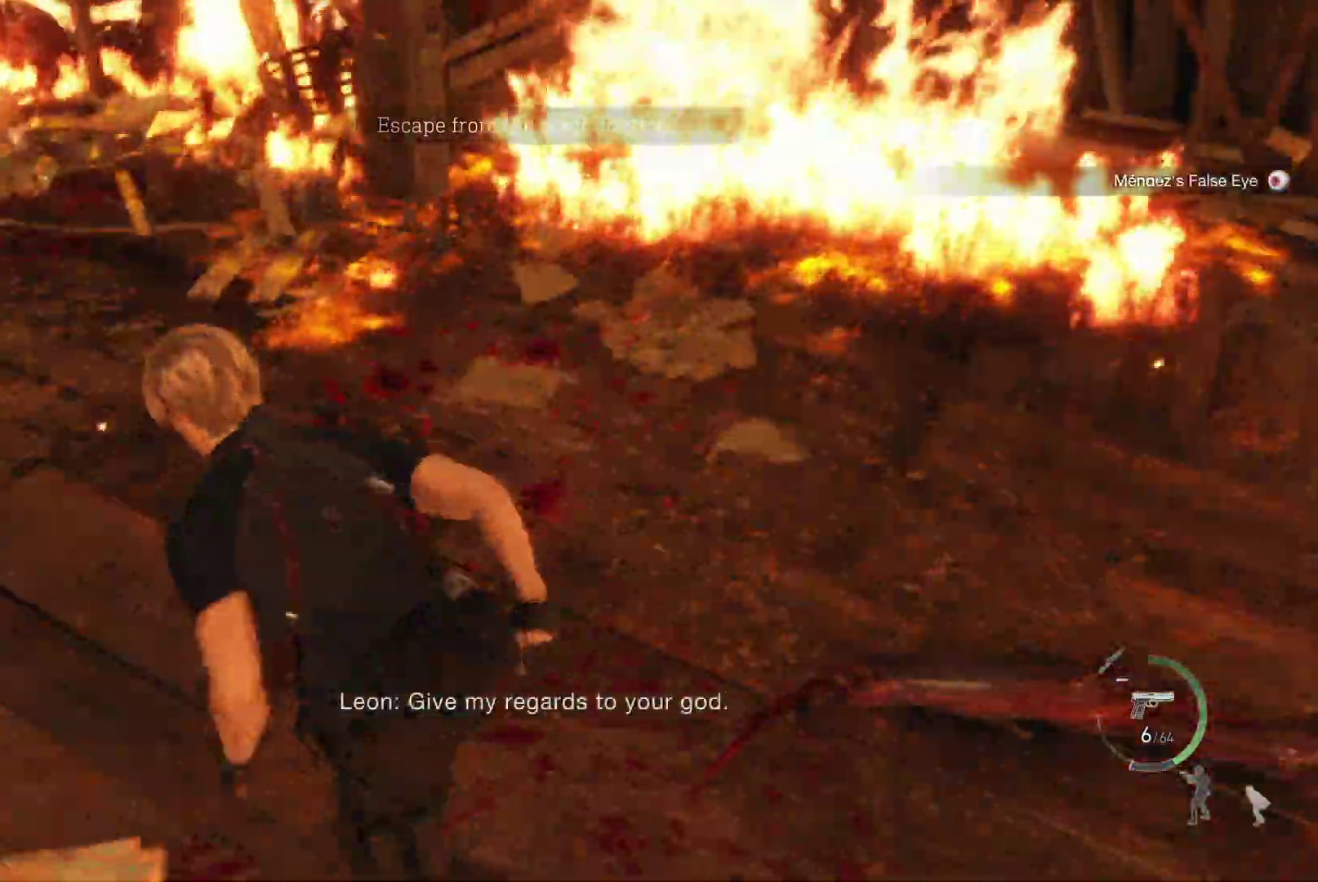
{"buttons": ["R1"], "left_stick": "up-left", "right_stick": "center"}
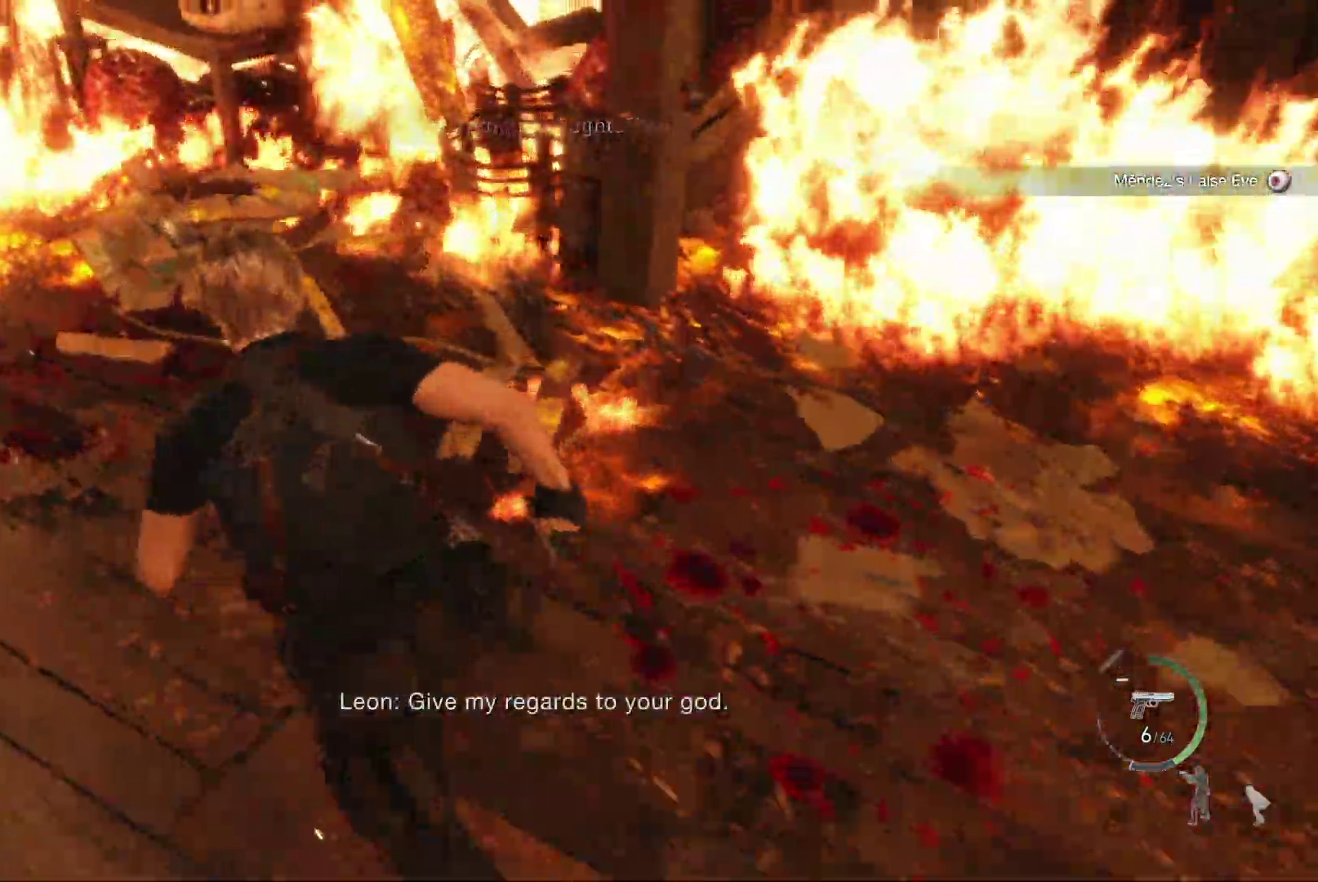
{"buttons": ["R1"], "left_stick": "right", "right_stick": "center", "events": [[233, "CROSS", "down"], [283, "CROSS", "up"], [367, "left_stick", "up-right"], [383, "CROSS", "down"], [433, "left_stick", "right"], [467, "CROSS", "up"]]}
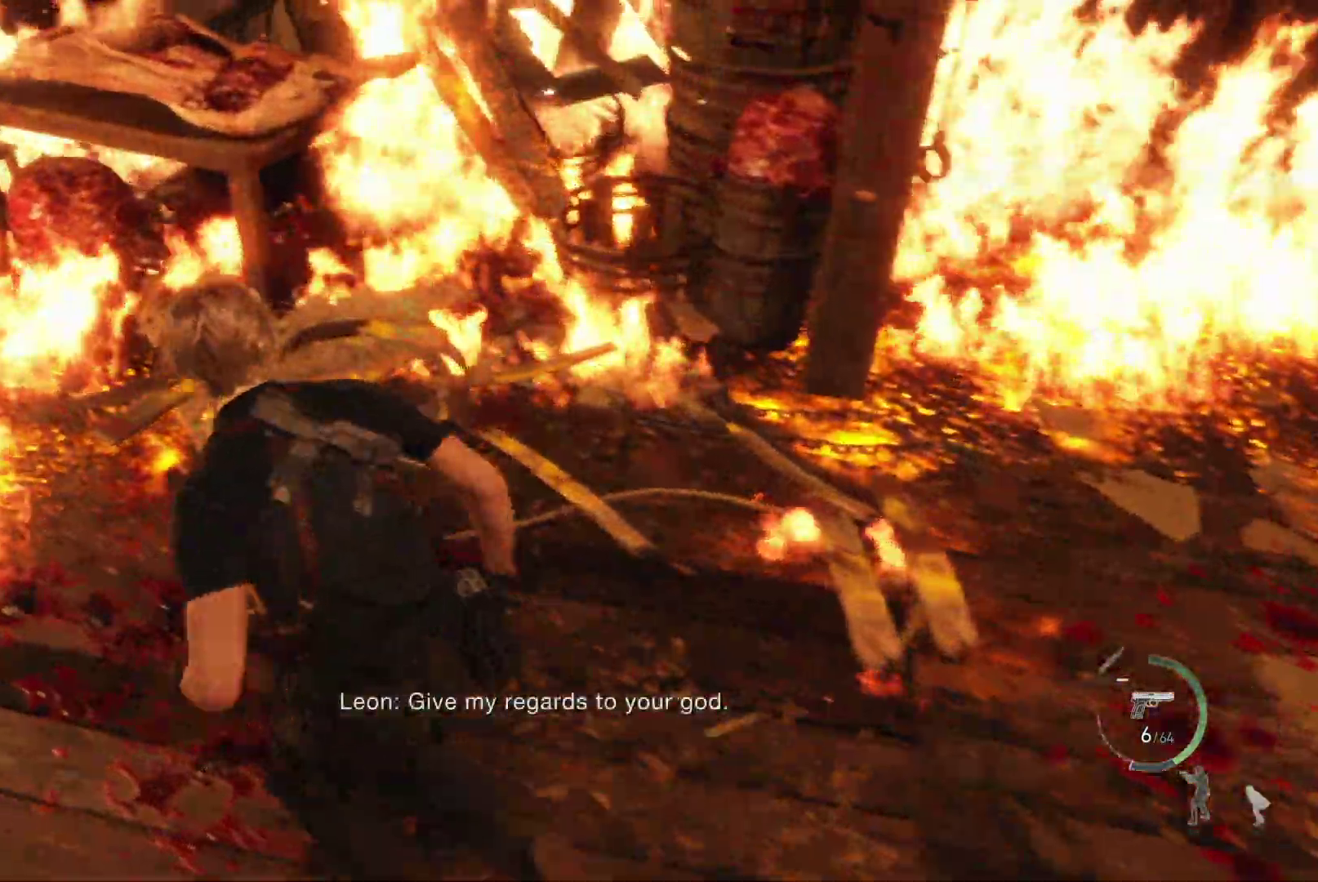
{"buttons": ["R1"], "left_stick": "down", "right_stick": "left", "events": [[67, "CROSS", "down"], [67, "left_stick", "down-right"], [150, "CROSS", "up"], [183, "right_stick", "up-left"], [233, "CROSS", "down"], [317, "CROSS", "up"], [317, "right_stick", "left"], [400, "CROSS", "down"], [417, "left_stick", "down"], [467, "CROSS", "up"]]}
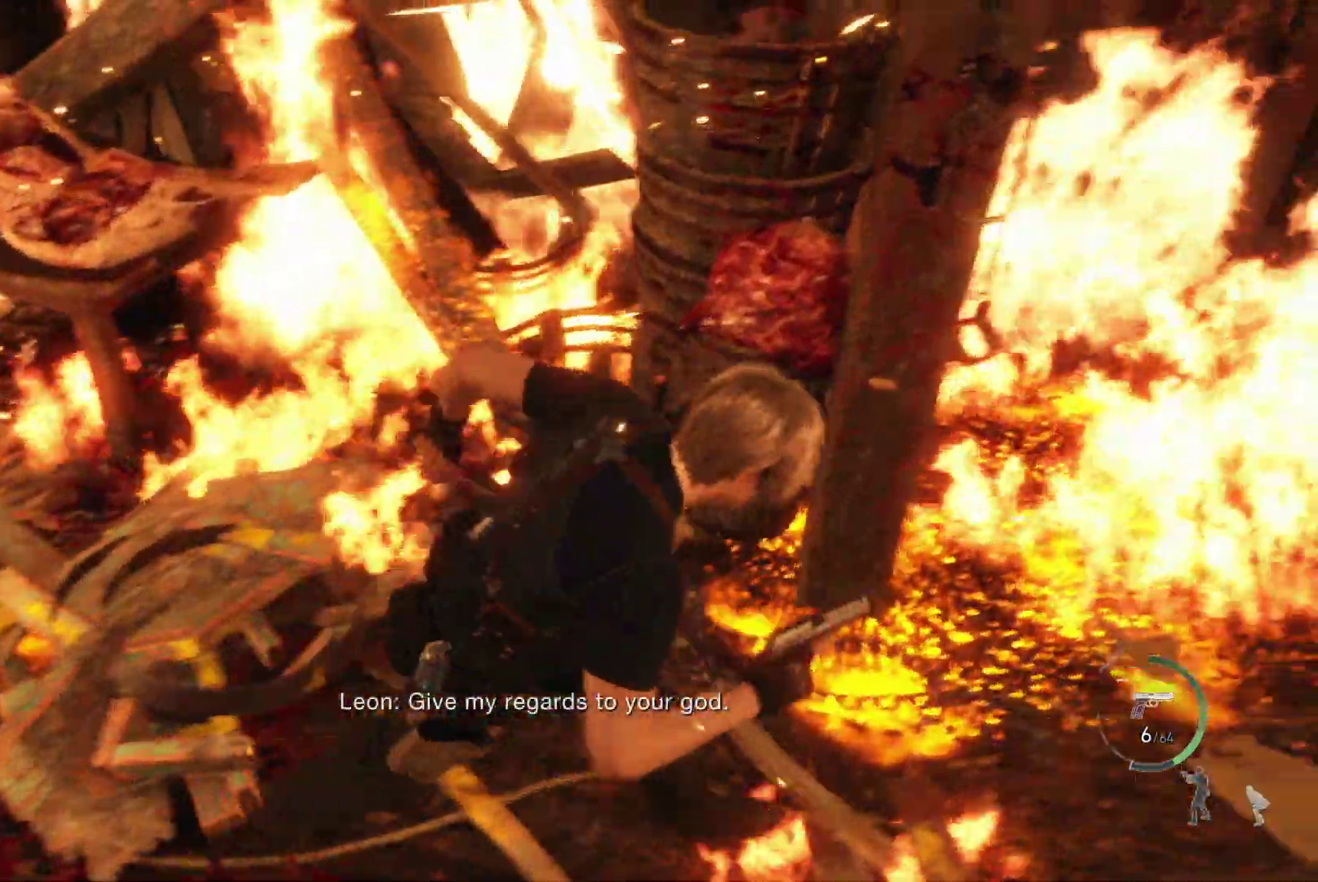
{"buttons": ["CROSS", "R1"], "left_stick": "right", "right_stick": "center", "events": [[117, "left_stick", "down-right"], [150, "right_stick", "up-right"], [217, "left_stick", "right"], [383, "right_stick", "center"], [450, "CROSS", "down"]]}
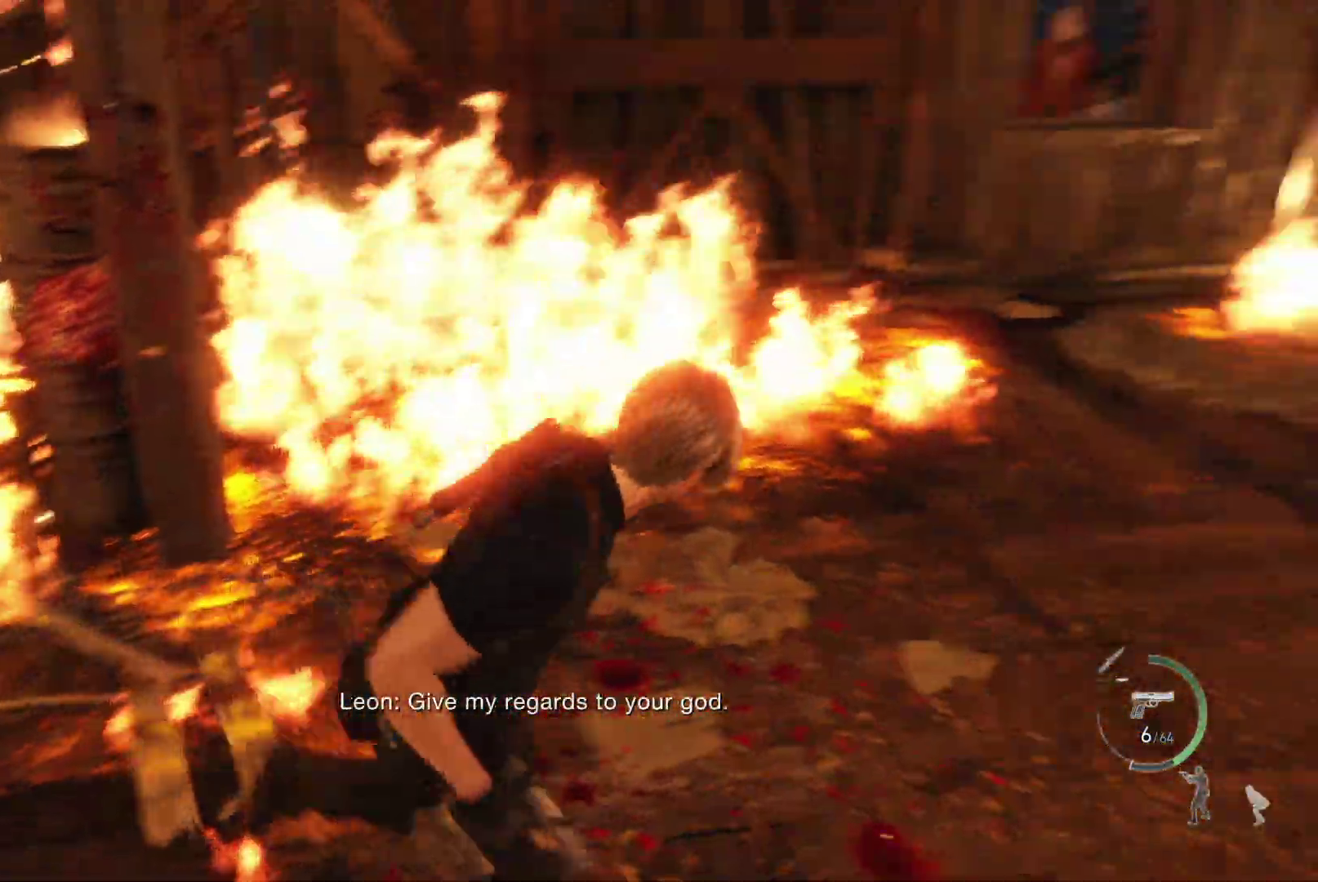
{"buttons": ["SQUARE", "R1"], "left_stick": "up-right", "right_stick": "center", "events": [[33, "CROSS", "up"], [233, "SQUARE", "down"], [250, "left_stick", "up-right"], [333, "SQUARE", "up"], [417, "SQUARE", "down"]]}
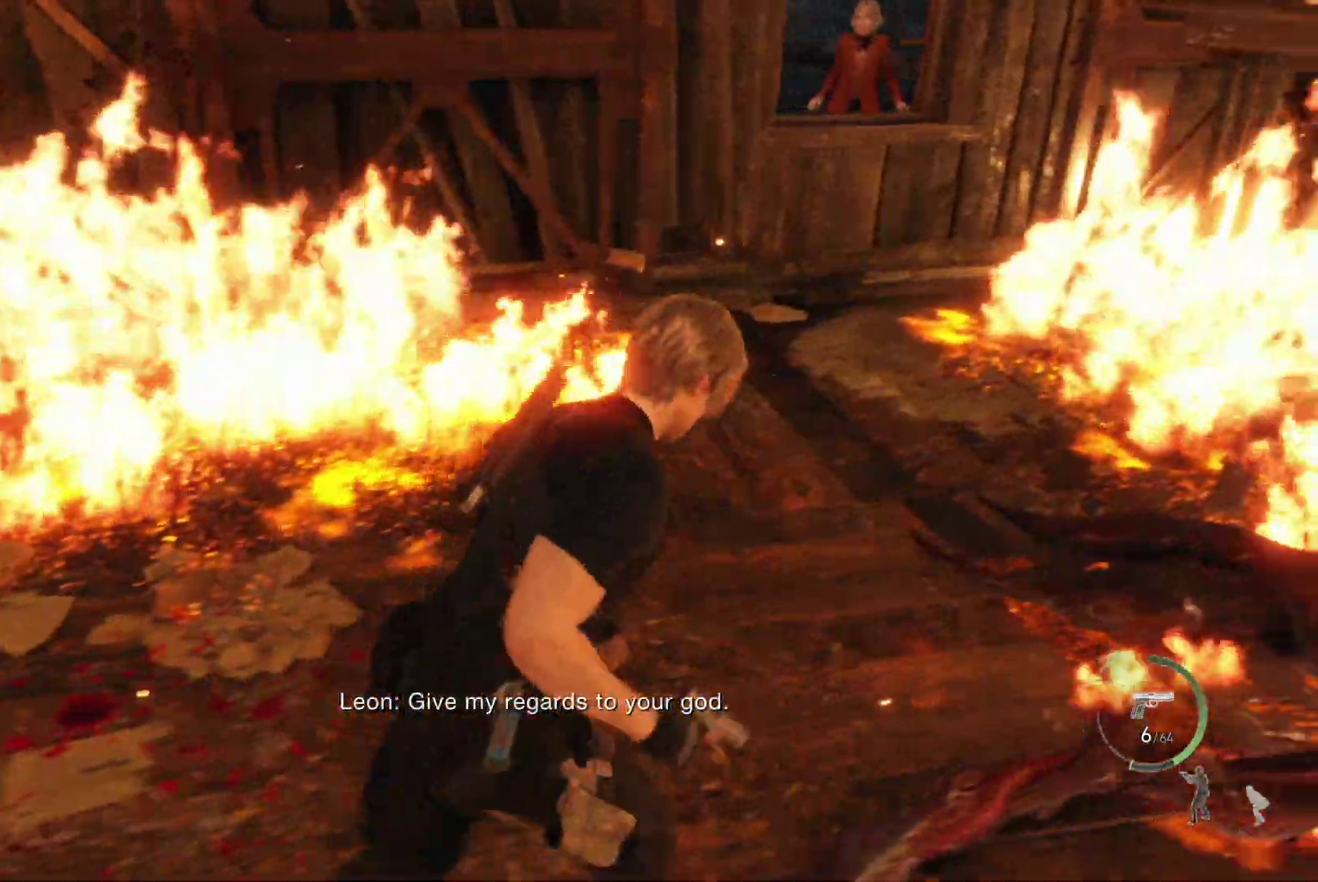
{"buttons": ["R1"], "left_stick": "up", "right_stick": "center", "events": [[17, "SQUARE", "up"], [150, "left_stick", "up"]]}
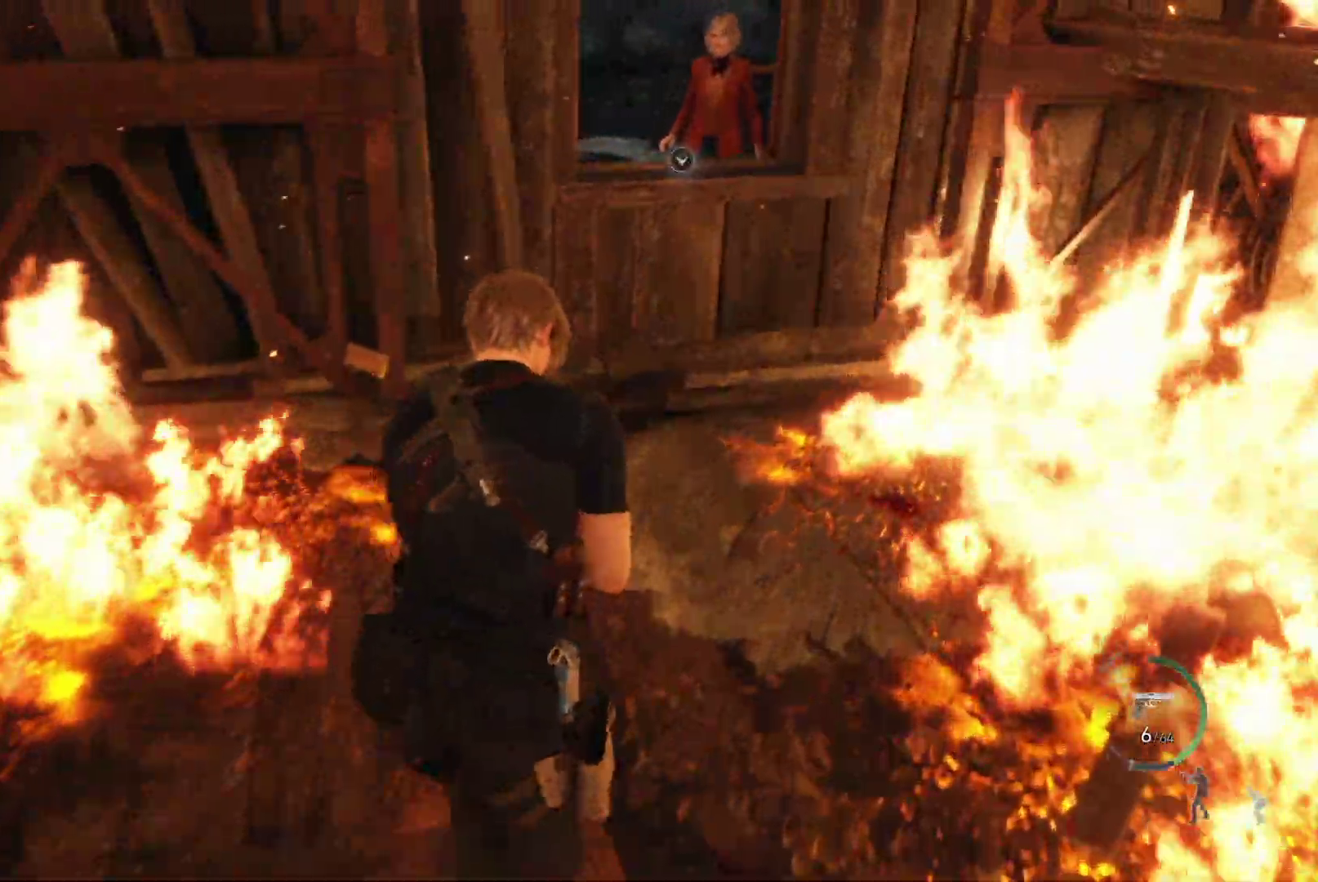
{"buttons": [], "left_stick": "up", "right_stick": "center", "events": [[217, "R1", "up"]]}
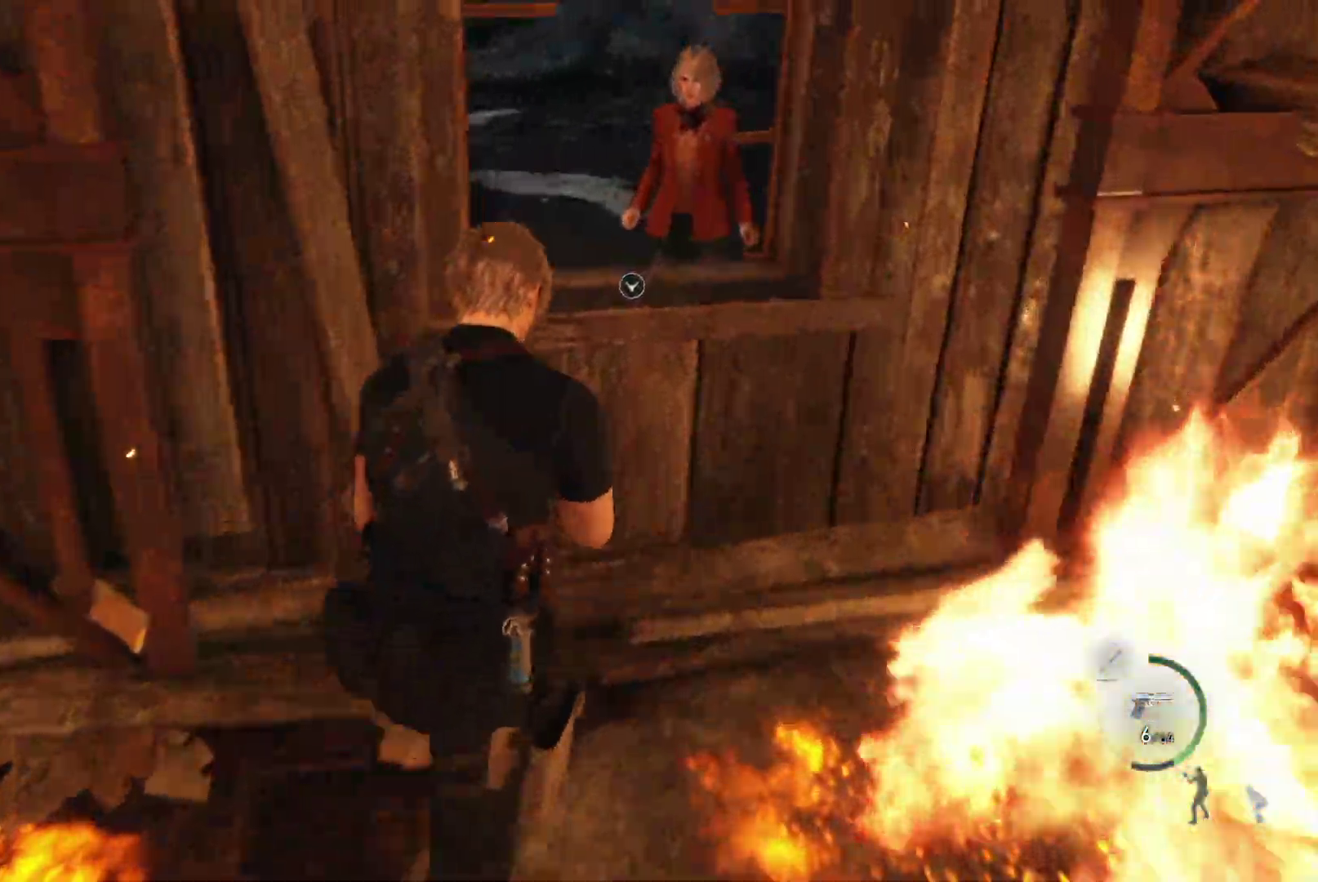
{"buttons": [], "left_stick": "center", "right_stick": "center", "events": [[83, "right_stick", "left"], [167, "CROSS", "down"], [217, "right_stick", "center"], [300, "CROSS", "up"], [350, "left_stick", "up-left"], [483, "left_stick", "center"]]}